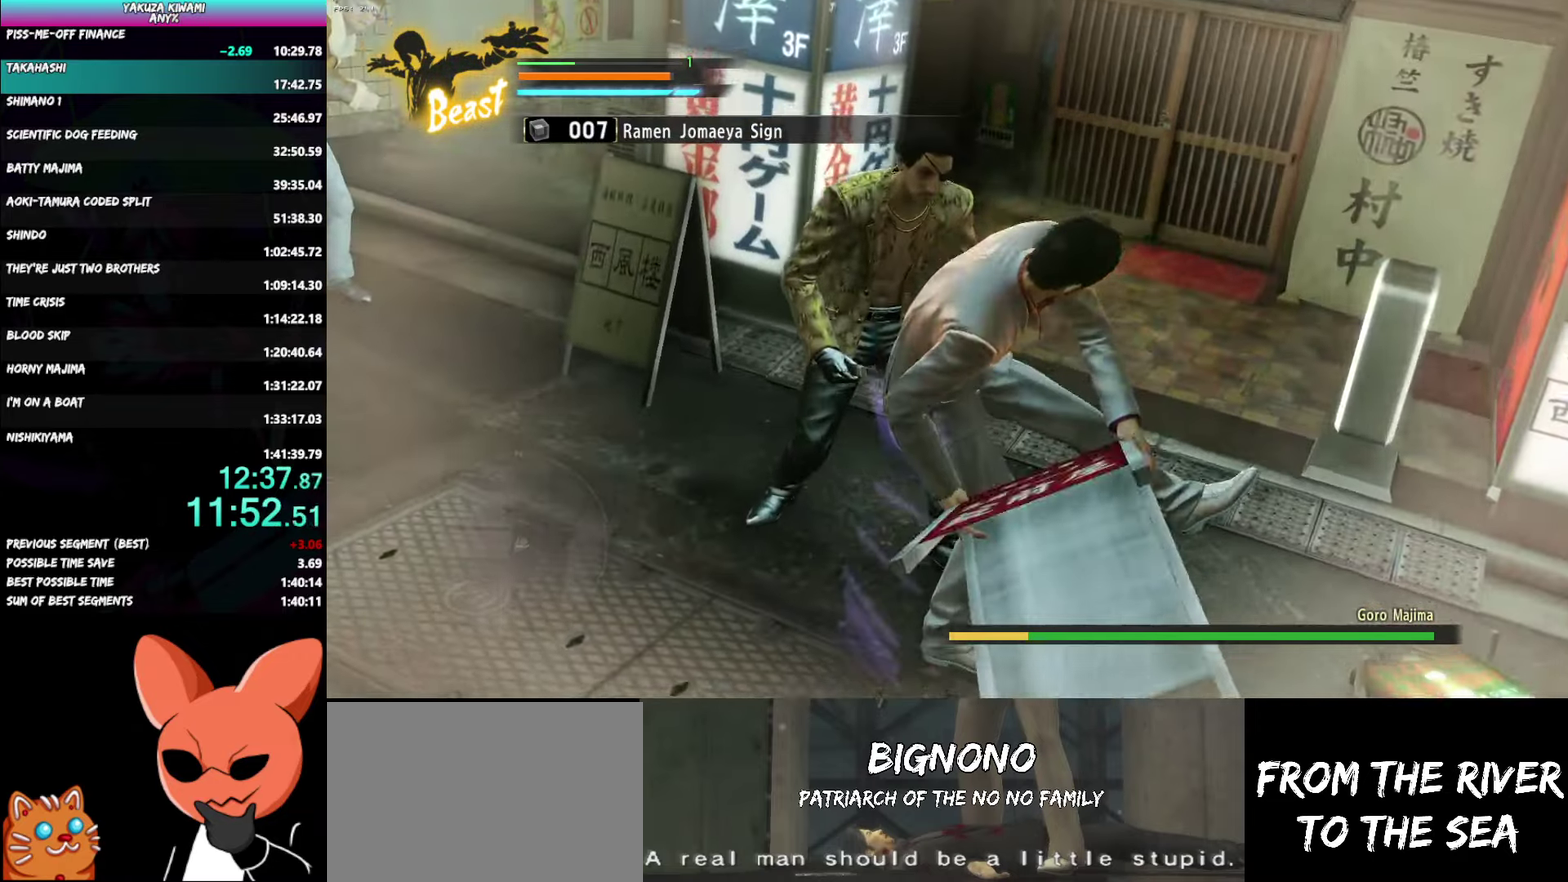
Gameplay with a controller (Xbox layout); each line is a JSON object with the inputs held at the frame after it. "events" lists button and stick changes between this image and that frame as [ms after this image, input, new state], when the widget could be followed in between. Not read: DPAD_LEFT TOUCHPAD.
{"buttons": [], "left_stick": "center", "right_stick": "center", "events": []}
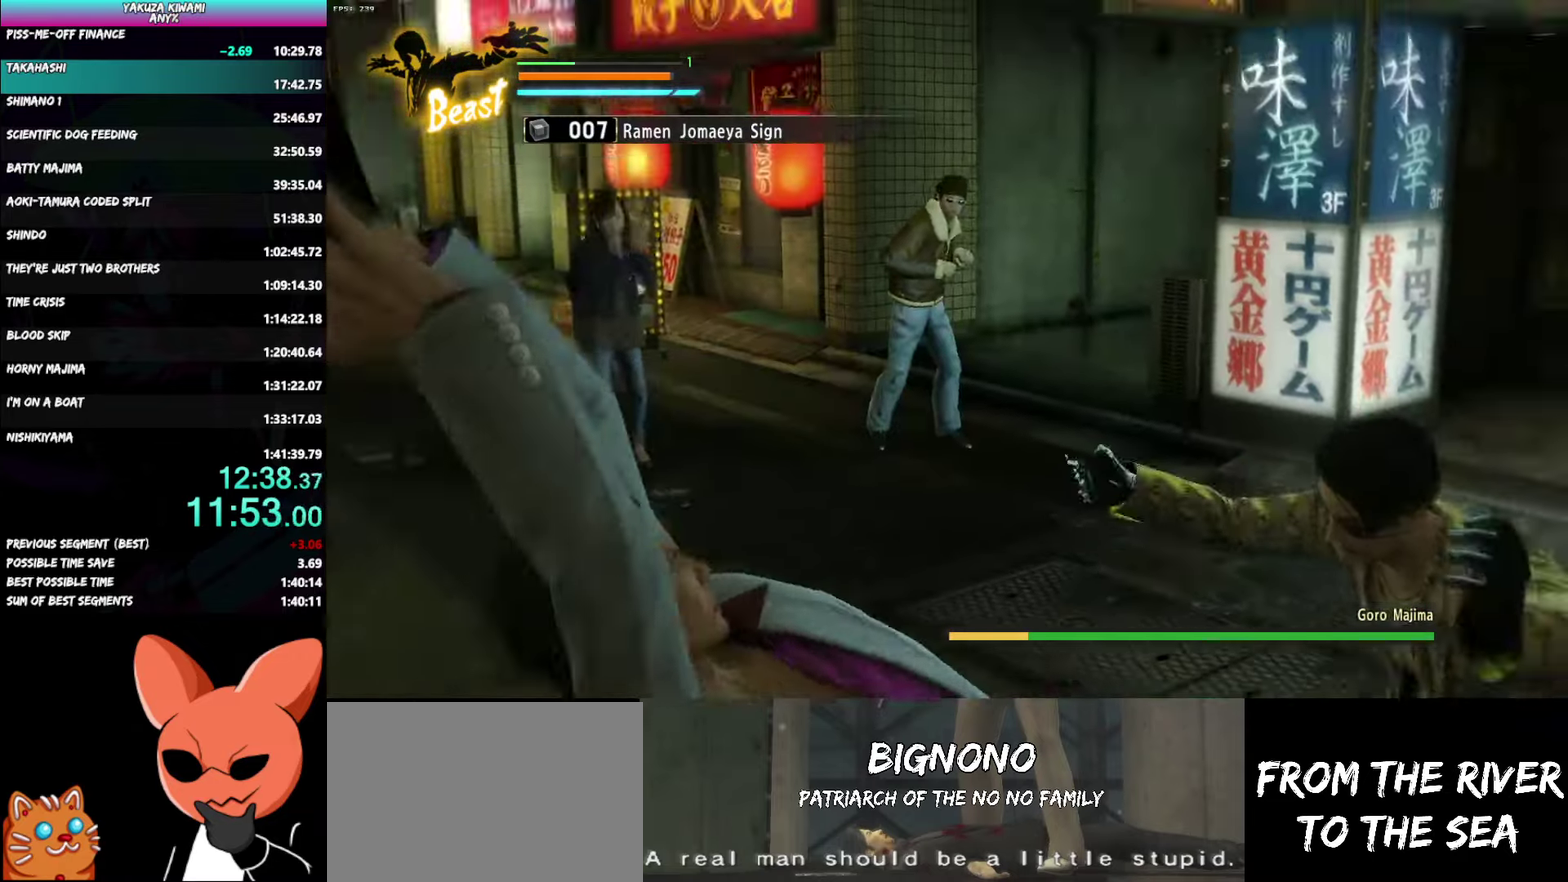
{"buttons": ["X"], "left_stick": "center", "right_stick": "center", "events": [[17, "X", "down"], [83, "X", "up"], [150, "X", "down"], [200, "X", "up"], [267, "X", "down"], [317, "X", "up"], [367, "X", "down"], [417, "X", "up"], [483, "X", "down"]]}
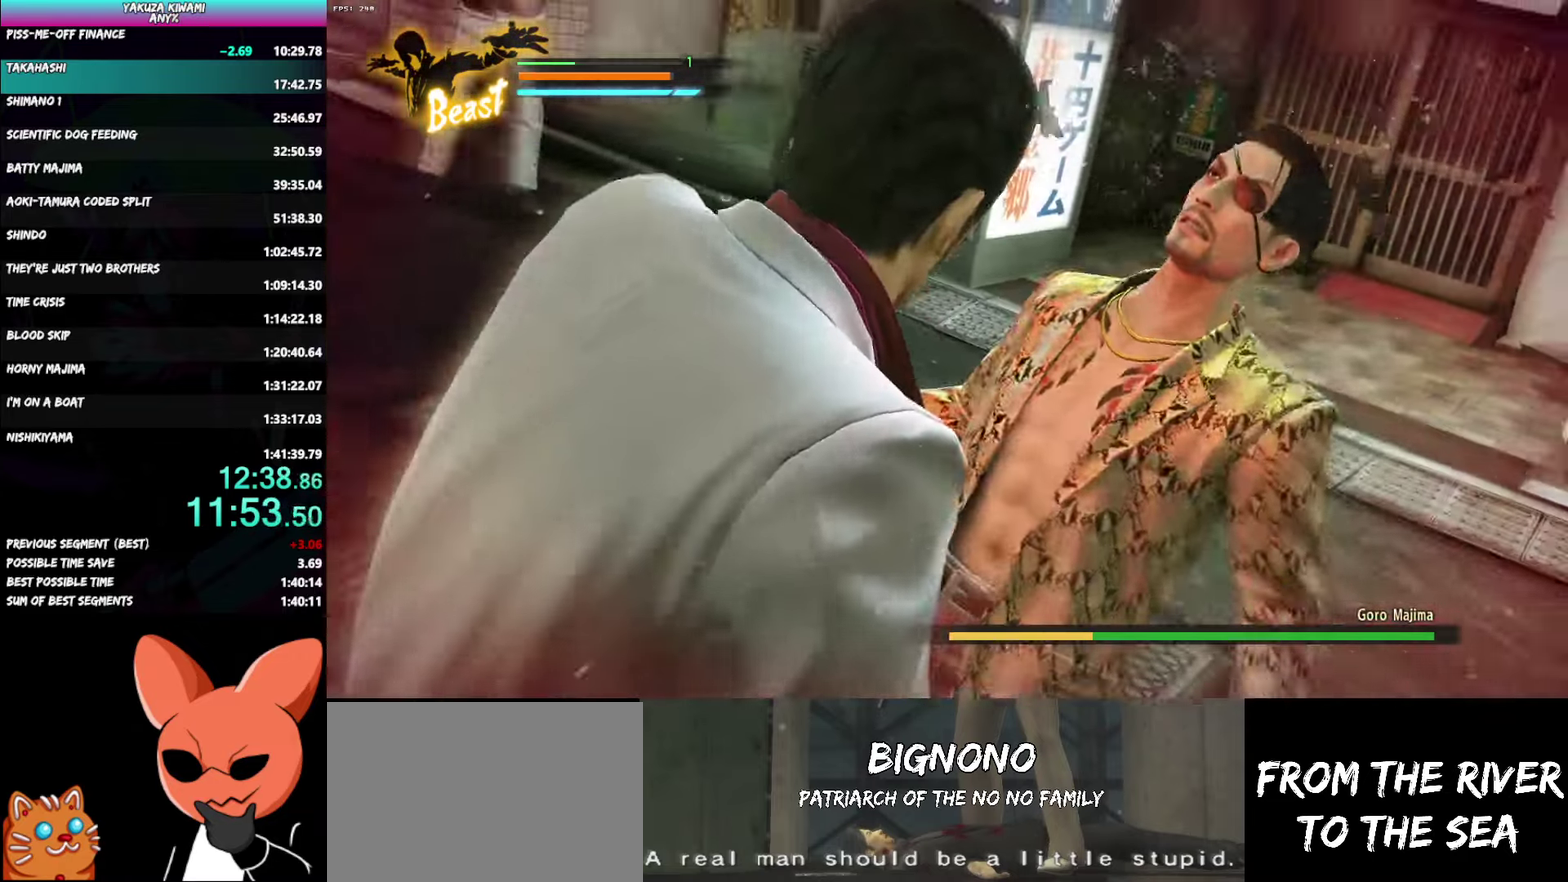
{"buttons": ["X"], "left_stick": "center", "right_stick": "center", "events": [[50, "X", "up"], [100, "X", "down"], [167, "X", "up"], [217, "X", "down"], [267, "X", "up"], [333, "X", "down"], [383, "X", "up"], [450, "X", "down"]]}
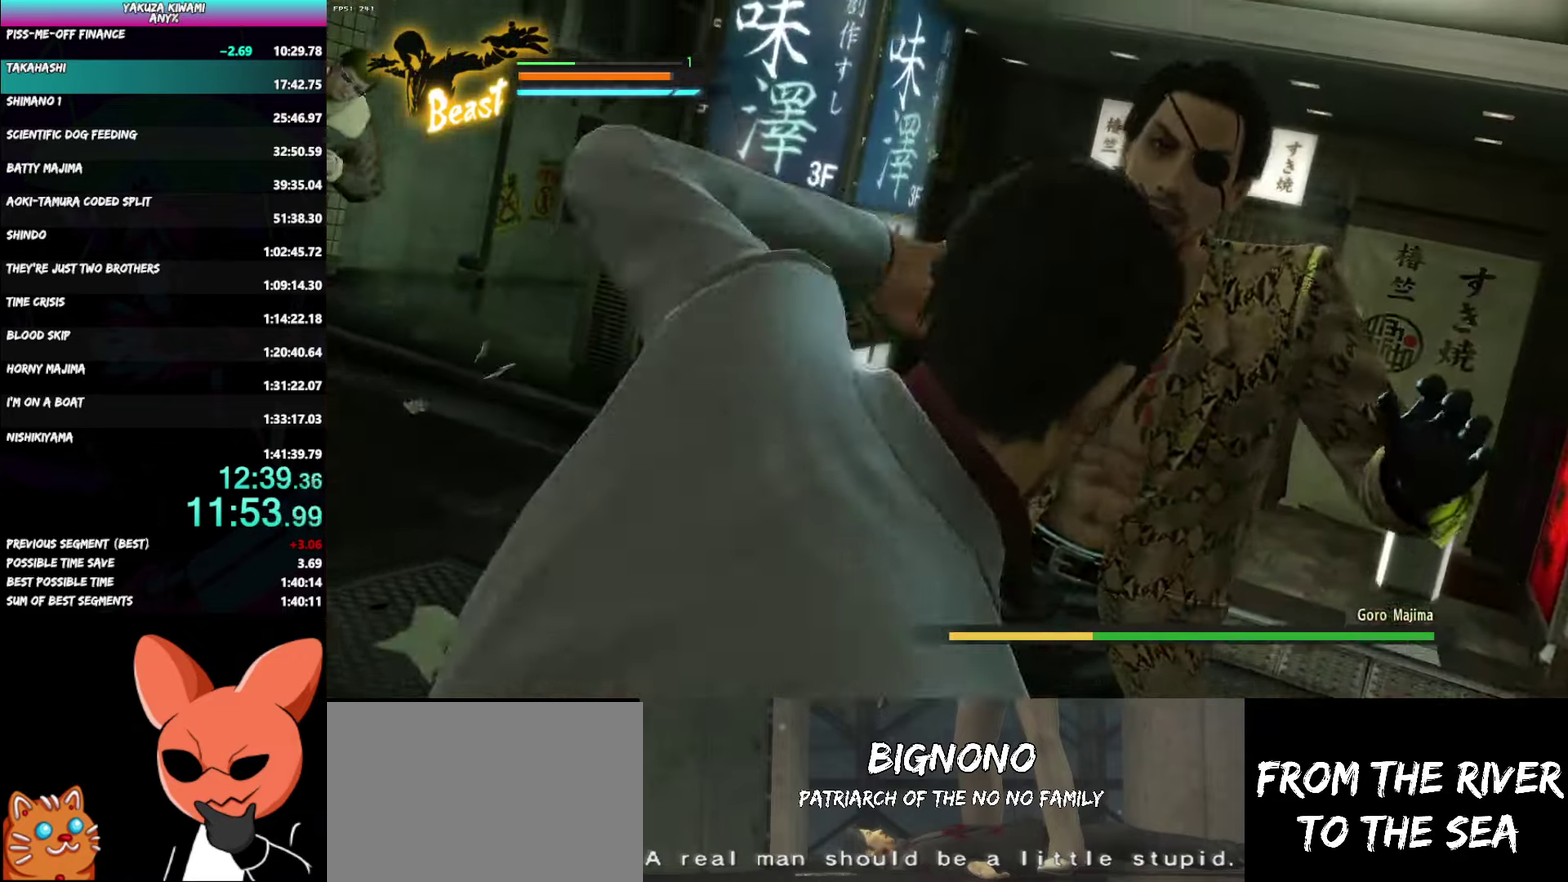
{"buttons": [], "left_stick": "center", "right_stick": "center", "events": [[17, "X", "up"], [67, "X", "down"], [133, "X", "up"], [183, "X", "down"], [250, "X", "up"], [300, "X", "down"], [367, "X", "up"], [433, "X", "down"], [483, "X", "up"]]}
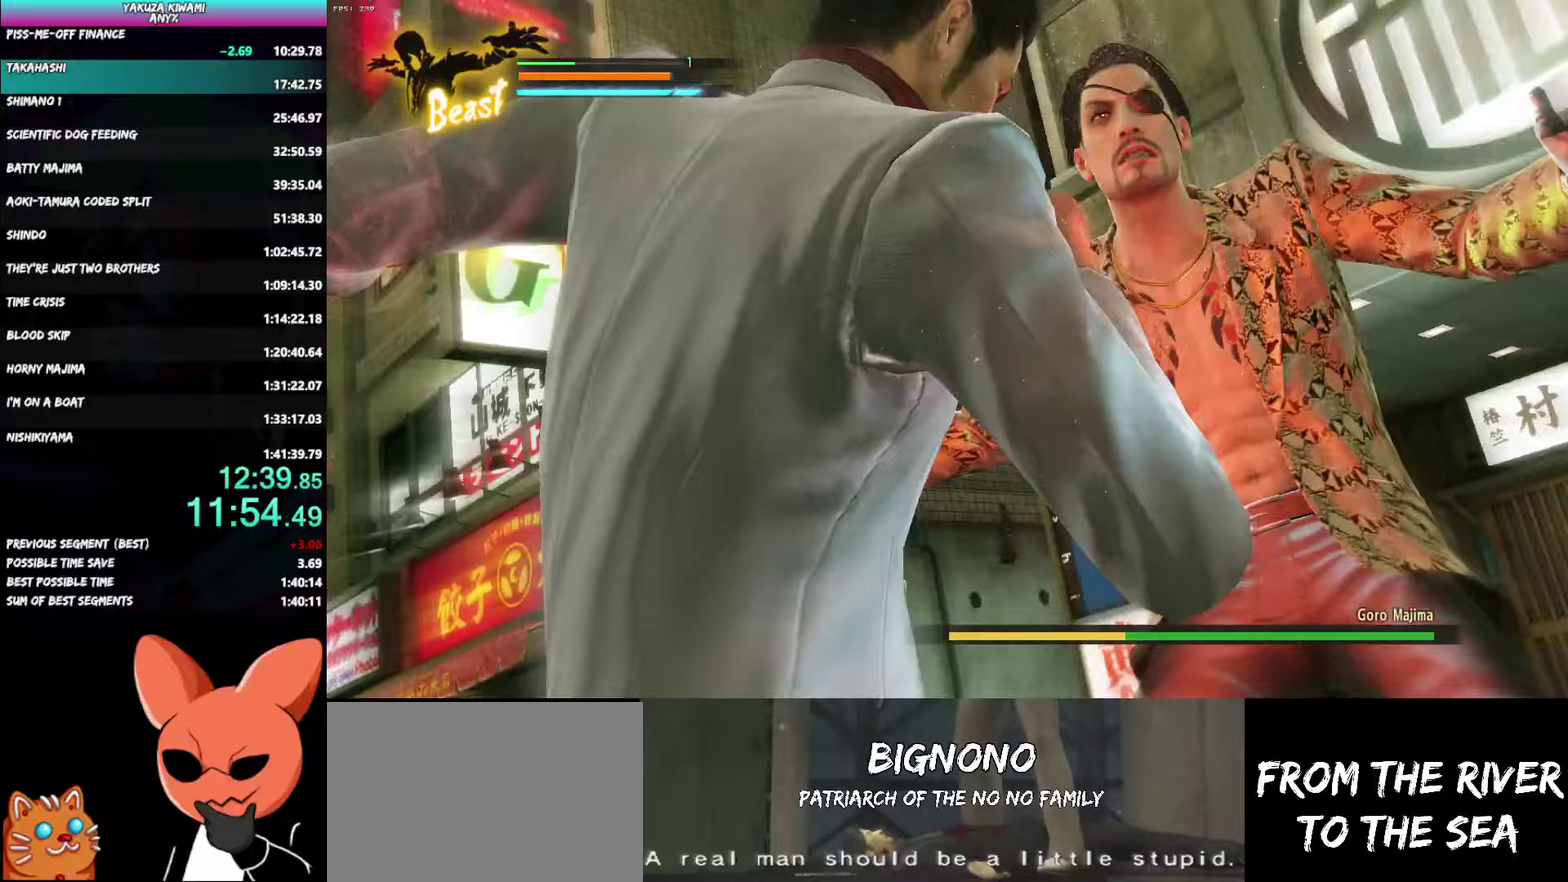
{"buttons": [], "left_stick": "center", "right_stick": "center", "events": [[67, "X", "down"], [117, "X", "up"], [200, "X", "down"], [250, "X", "up"], [317, "X", "down"], [367, "X", "up"], [450, "X", "down"], [500, "X", "up"]]}
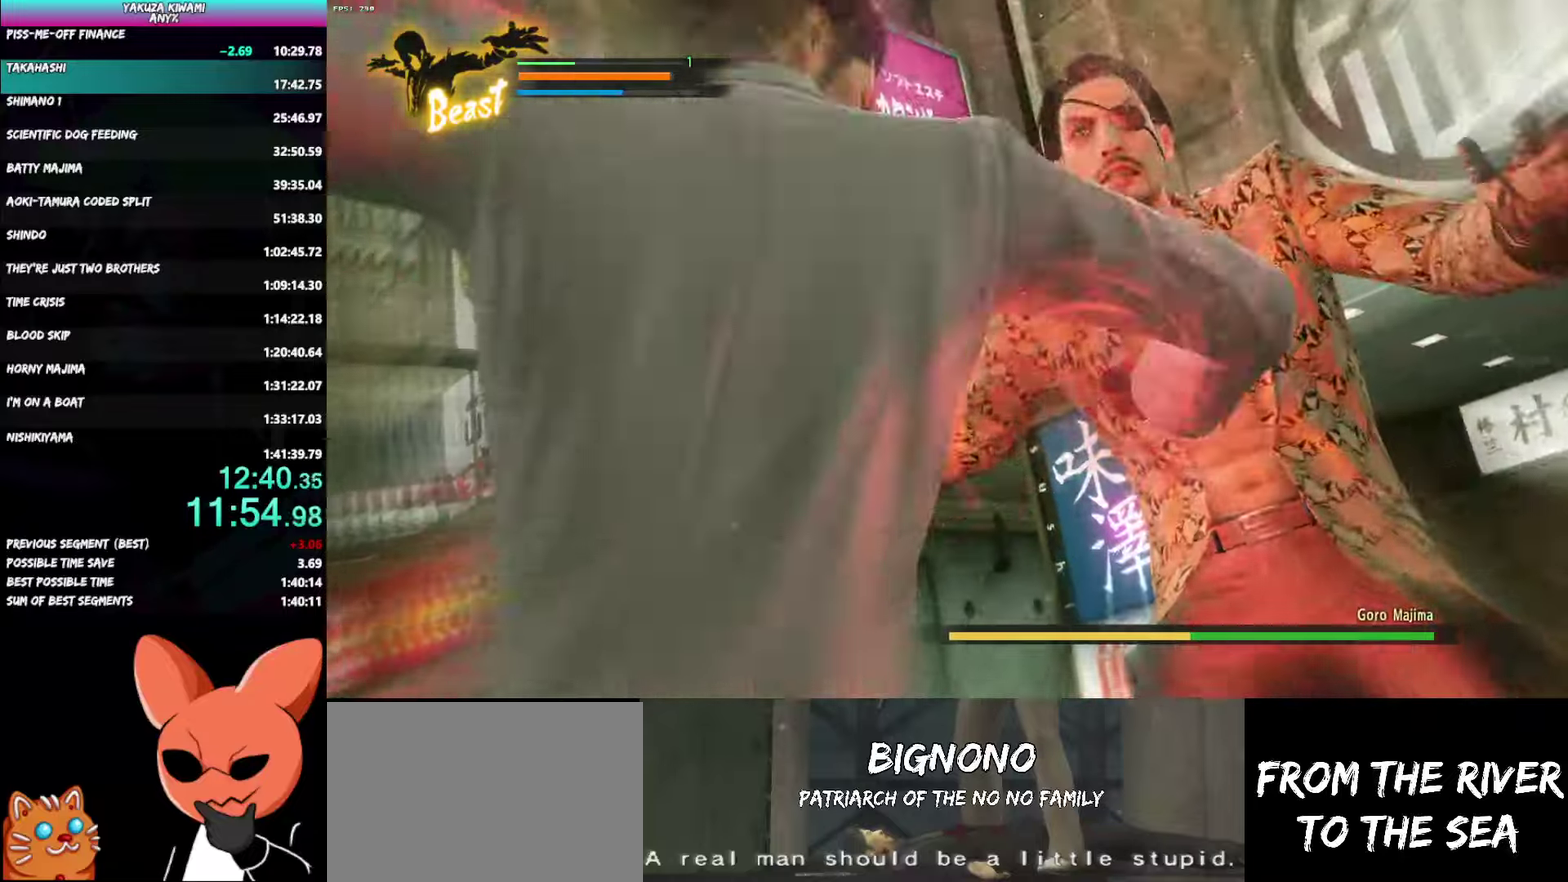
{"buttons": ["X"], "left_stick": "center", "right_stick": "center", "events": [[67, "X", "down"], [133, "X", "up"], [200, "X", "down"], [267, "X", "up"], [333, "X", "down"], [400, "X", "up"], [450, "X", "down"]]}
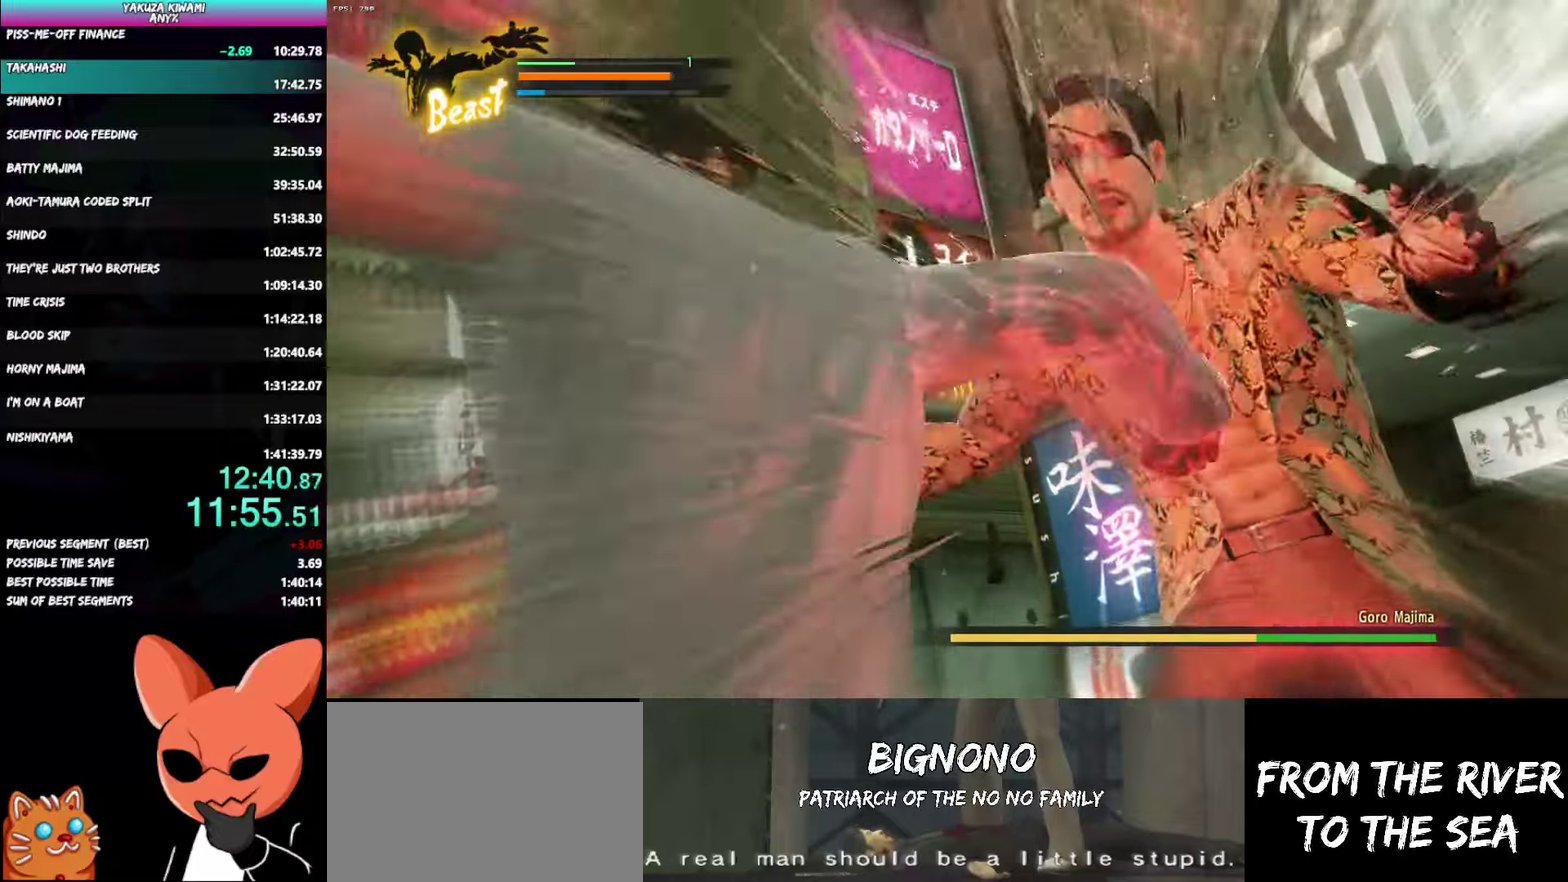
{"buttons": ["X"], "left_stick": "center", "right_stick": "center", "events": [[33, "X", "up"], [100, "X", "down"], [167, "X", "up"], [233, "X", "down"], [300, "X", "up"], [367, "X", "down"], [433, "X", "up"], [500, "X", "down"]]}
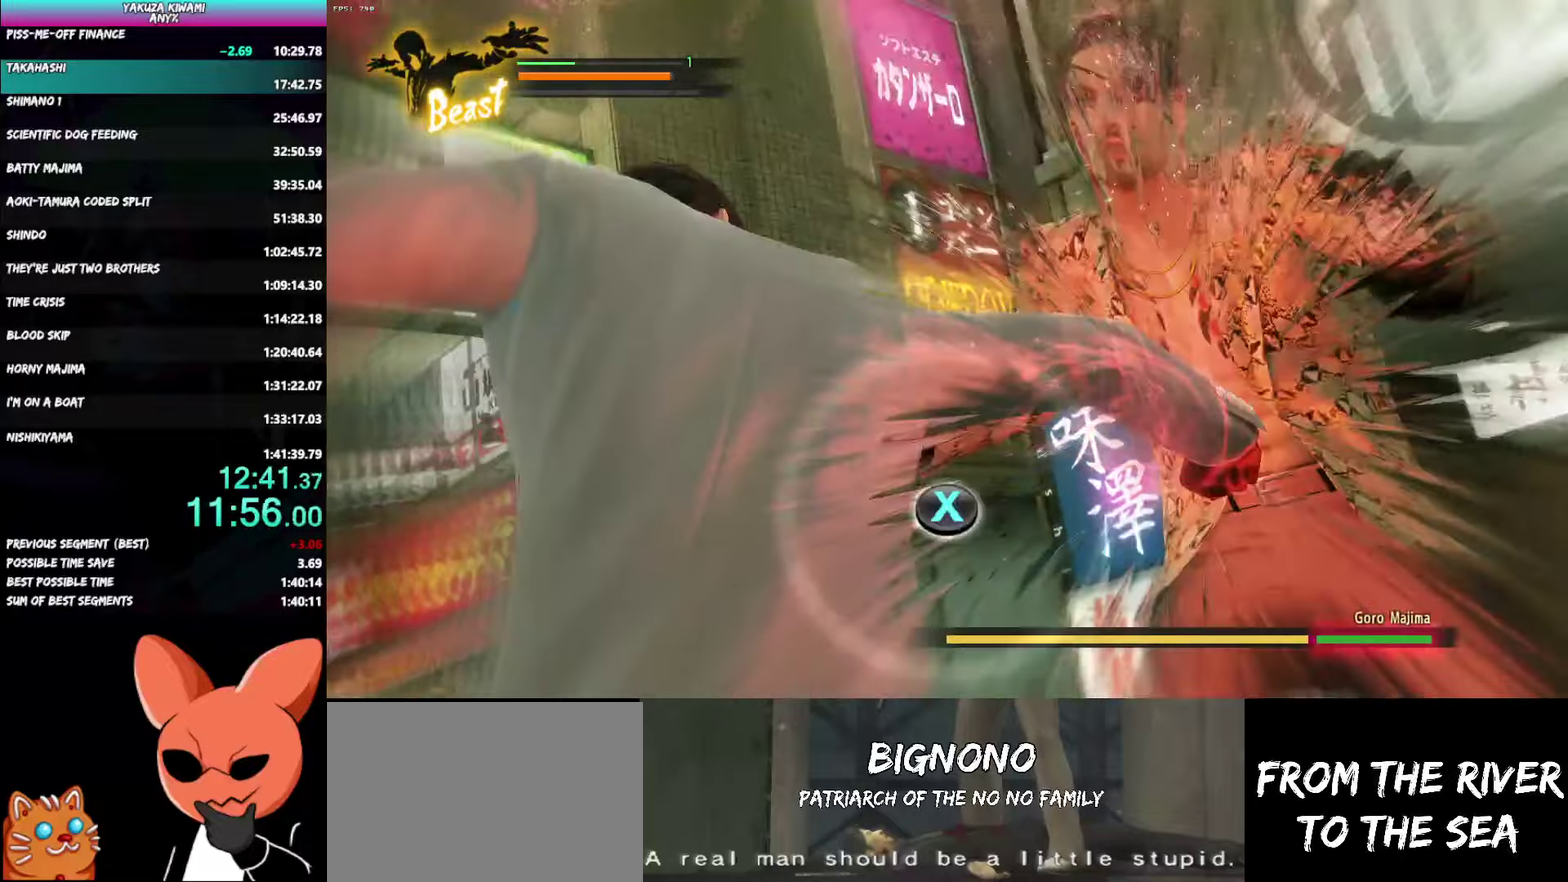
{"buttons": [], "left_stick": "center", "right_stick": "center", "events": [[67, "X", "up"], [133, "X", "down"], [200, "X", "up"], [267, "X", "down"], [333, "X", "up"], [400, "X", "down"], [483, "X", "up"]]}
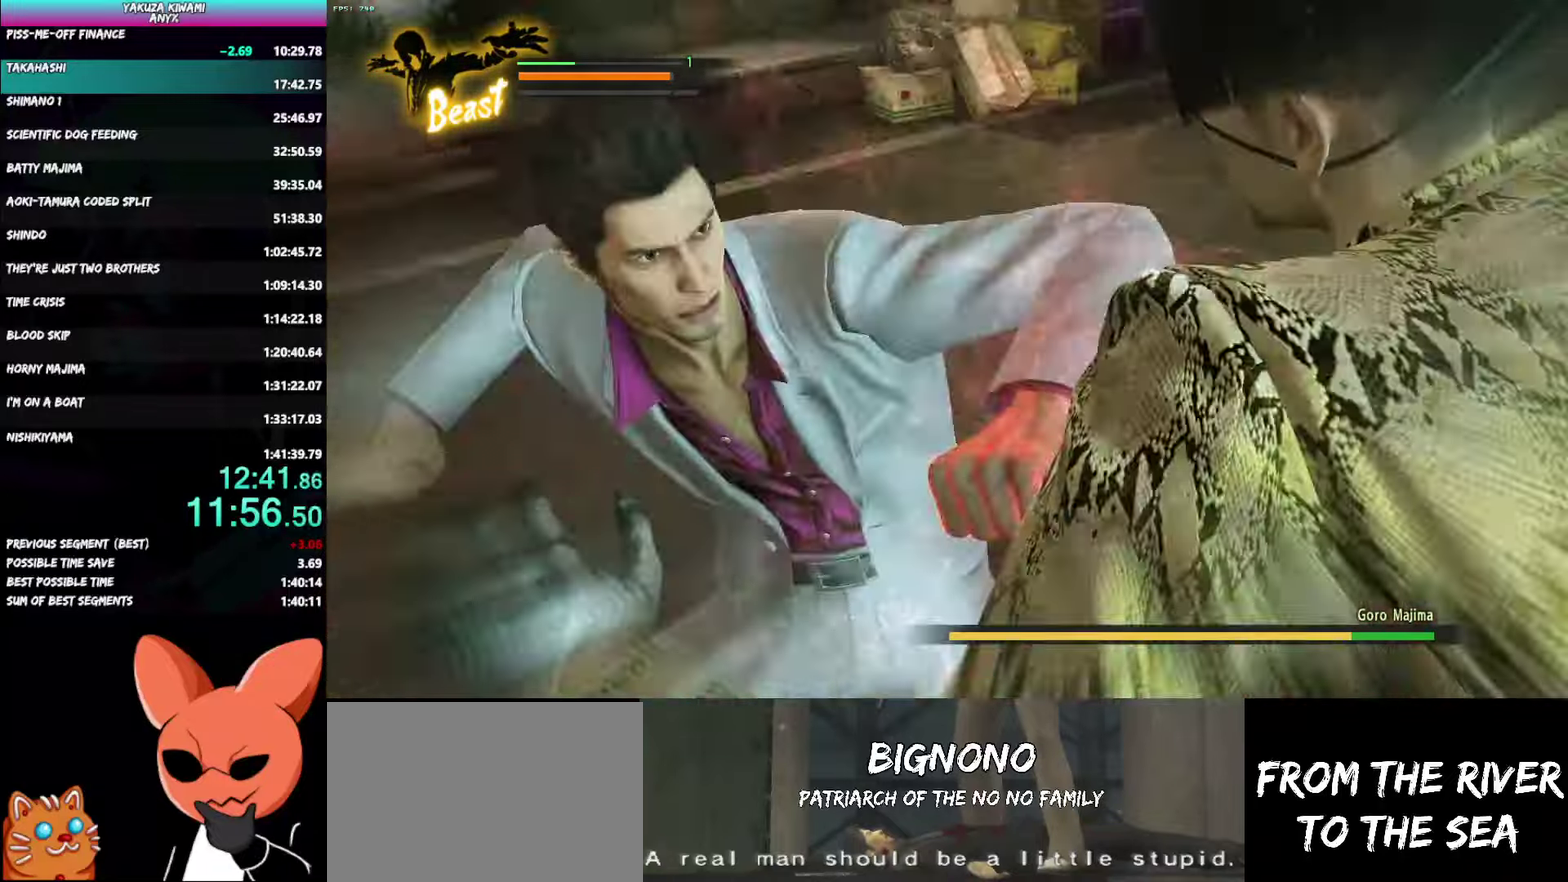
{"buttons": ["X"], "left_stick": "center", "right_stick": "center", "events": [[33, "X", "down"], [117, "X", "up"], [167, "X", "down"], [250, "X", "up"], [317, "X", "down"], [383, "X", "up"], [450, "X", "down"]]}
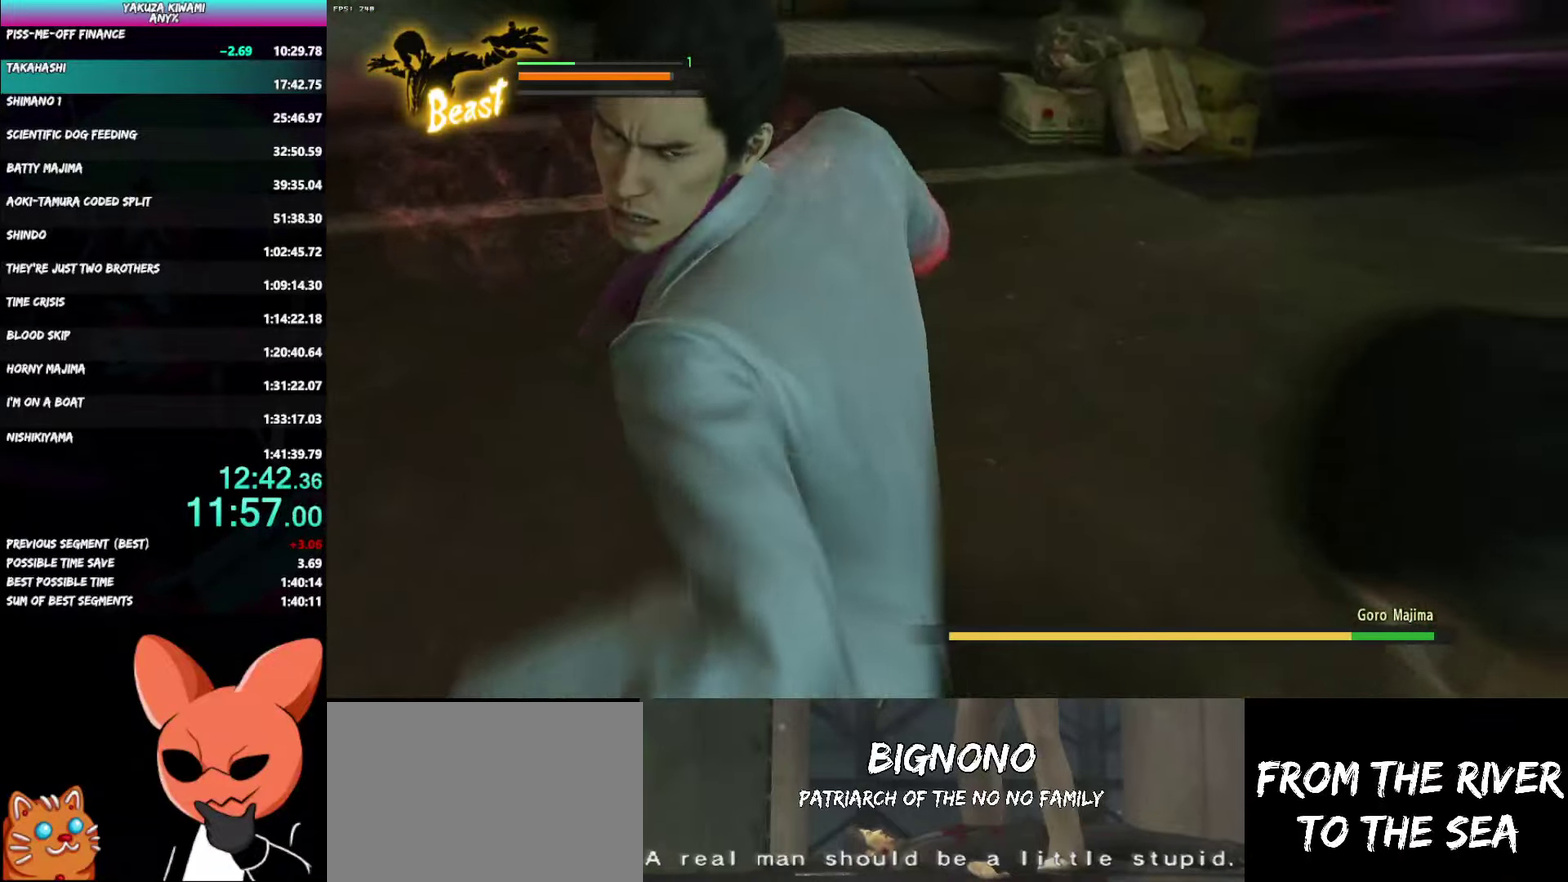
{"buttons": [], "left_stick": "center", "right_stick": "center", "events": [[117, "X", "up"]]}
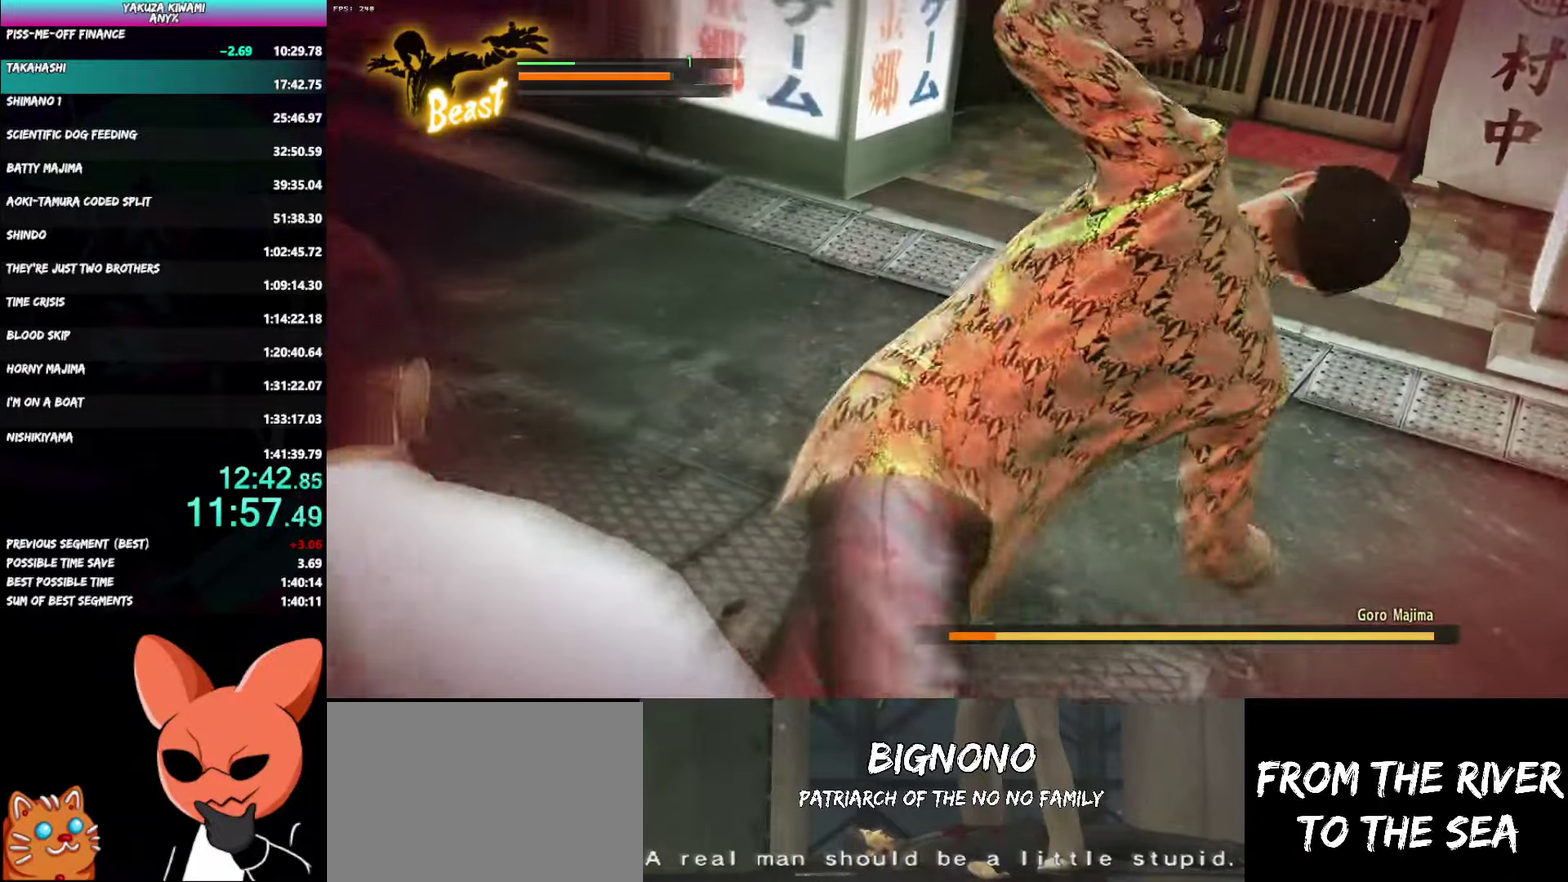
{"buttons": [], "left_stick": "center", "right_stick": "center", "events": []}
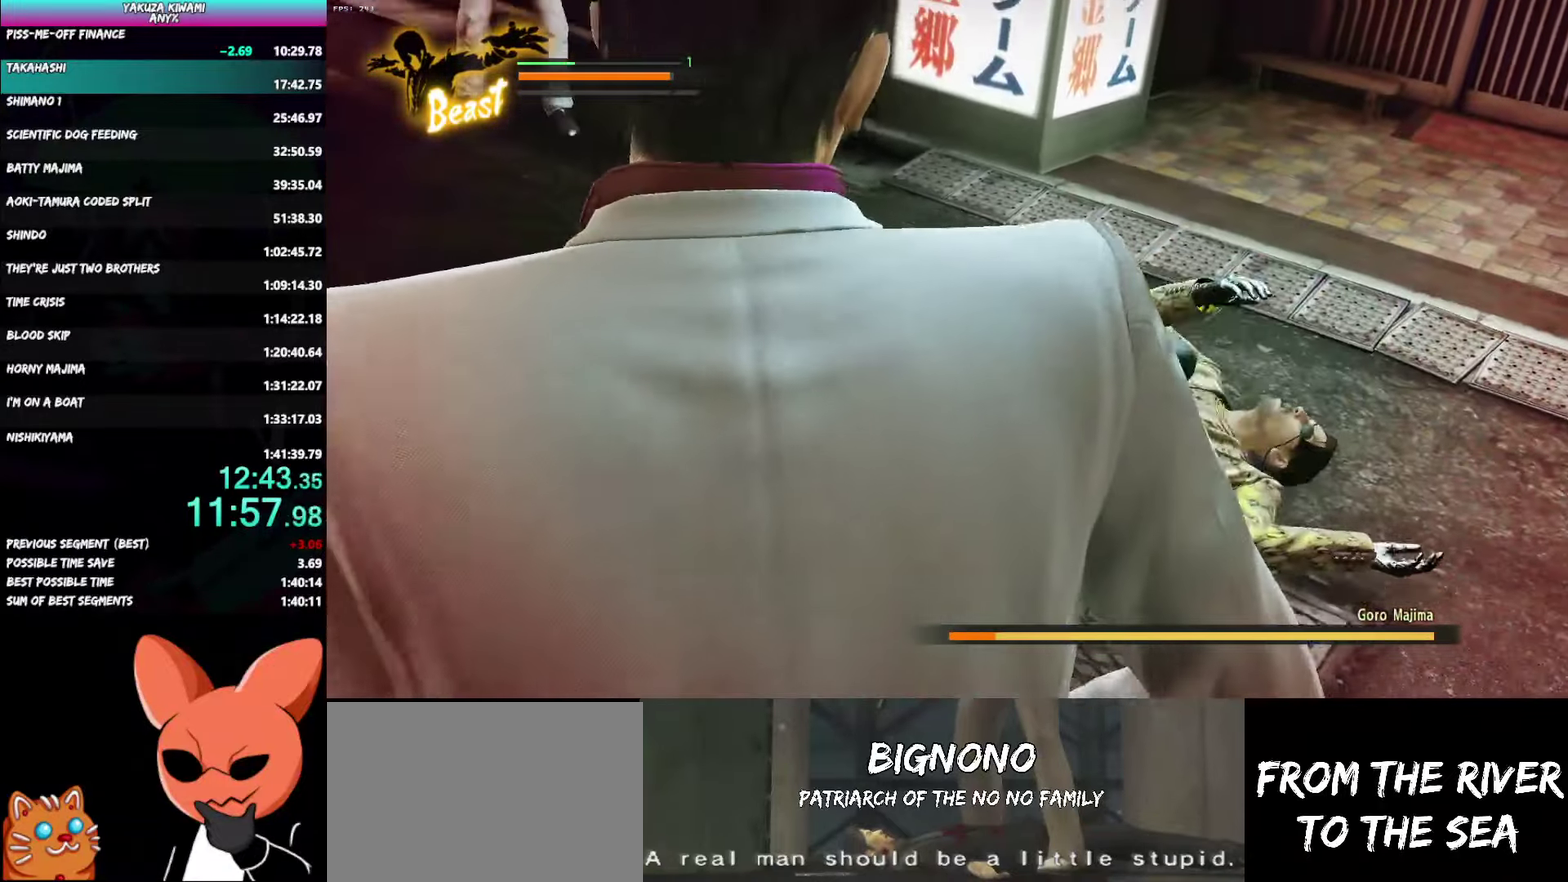
{"buttons": [], "left_stick": "right", "right_stick": "center", "events": [[433, "left_stick", "right"]]}